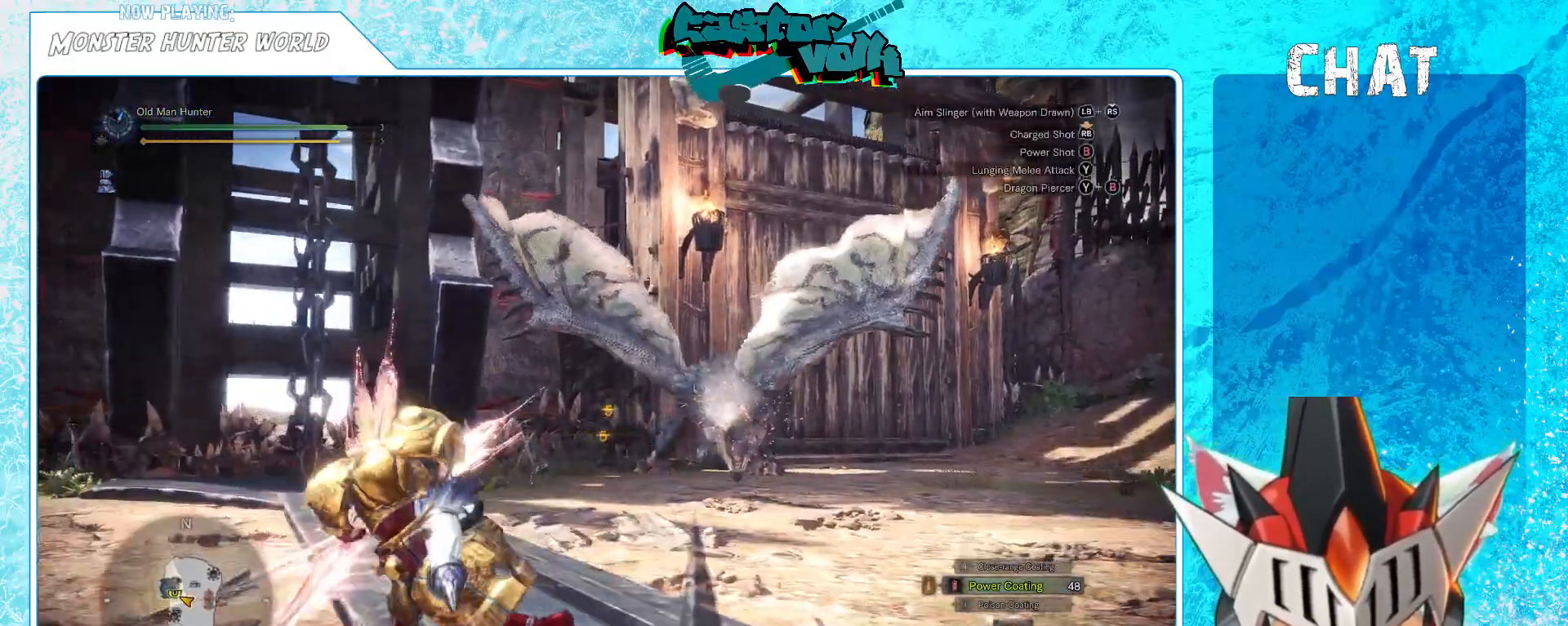
Gameplay with a controller (Xbox layout); each line is a JSON object with the inputs held at the frame after it. "events" lists button and stick changes between this image and that frame as [ms after this image, input, new state], when the widget could be followed in between. Not read: HOME.
{"buttons": [], "left_stick": "up", "right_stick": "center", "events": [[67, "right_stick", "down-right"], [233, "L1", "up"], [250, "right_stick", "center"]]}
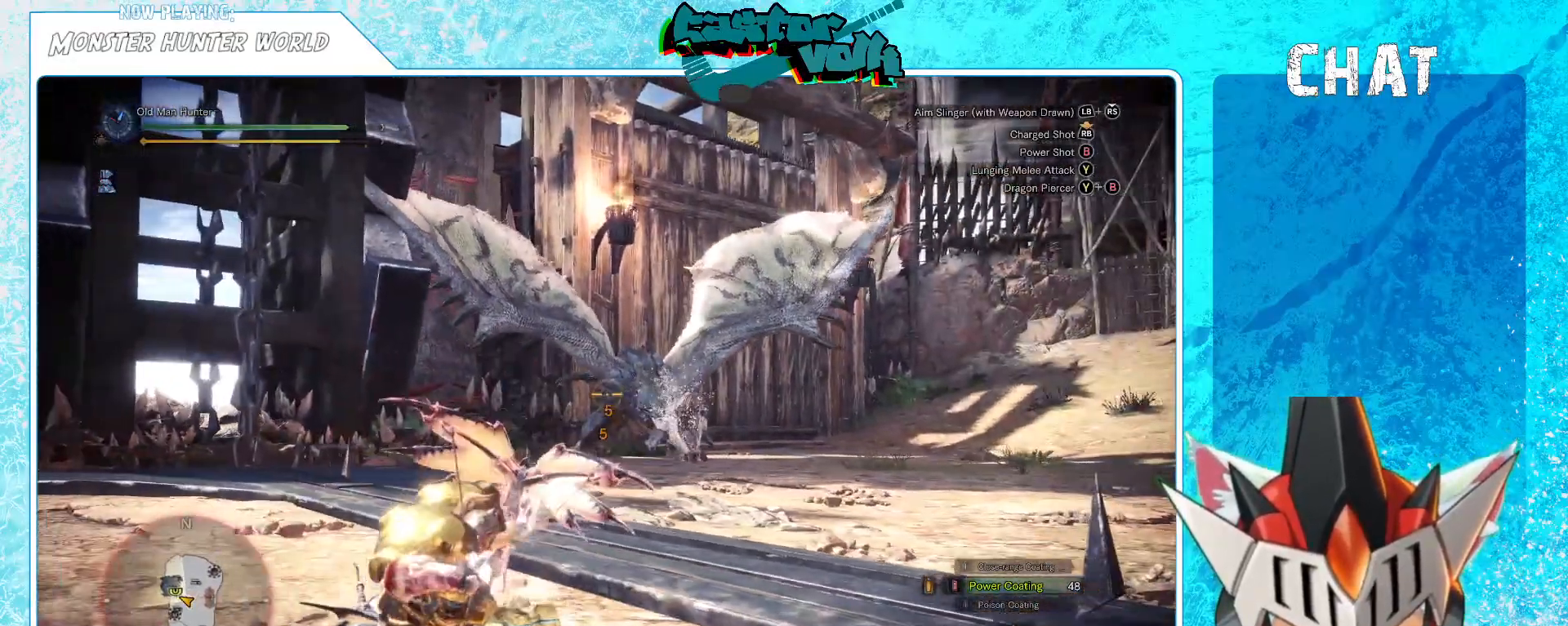
{"buttons": ["L1"], "left_stick": "up", "right_stick": "center", "events": [[100, "L1", "down"], [117, "R1", "down"], [150, "right_stick", "right"], [167, "L1", "up"], [167, "R1", "up"], [250, "R1", "down"], [267, "right_stick", "center"], [367, "R1", "up"], [433, "L1", "down"]]}
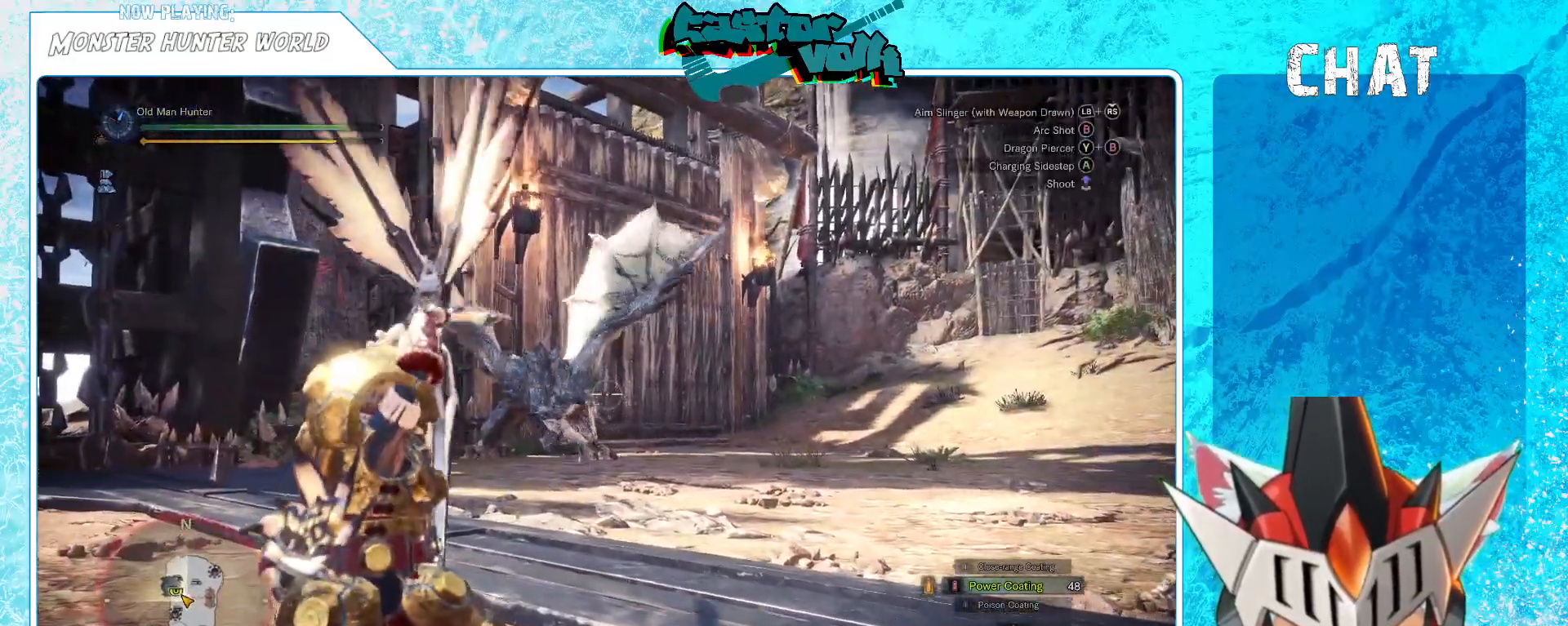
{"buttons": ["L1", "R1"], "left_stick": "up-left", "right_stick": "center", "events": [[17, "L1", "up"], [17, "left_stick", "up-left"], [17, "right_stick", "down"], [83, "R1", "down"], [100, "right_stick", "center"], [117, "left_stick", "up"], [233, "R1", "up"], [400, "L1", "down"], [417, "left_stick", "up-left"], [433, "R1", "down"], [450, "L1", "up"], [500, "L1", "down"]]}
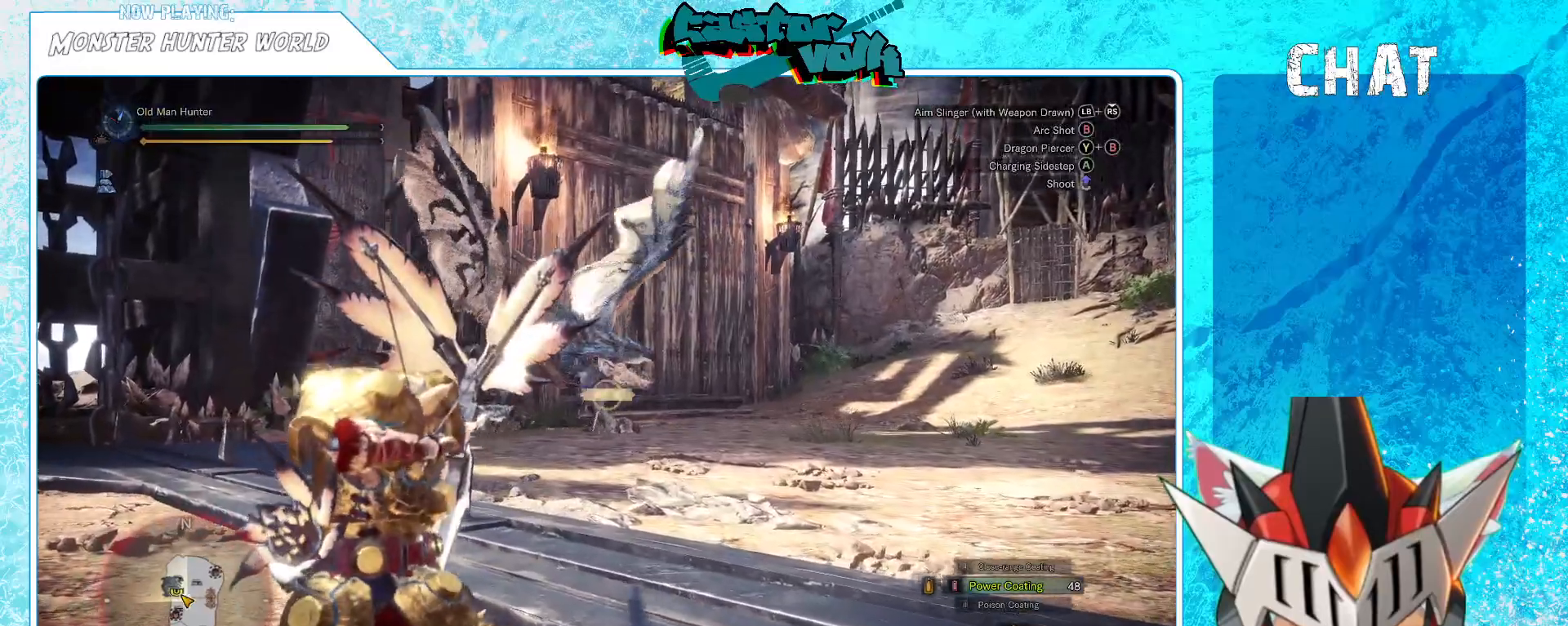
{"buttons": ["L1"], "left_stick": "up", "right_stick": "center", "events": [[83, "right_stick", "up"], [117, "left_stick", "up"], [133, "right_stick", "center"], [150, "R1", "up"], [250, "L1", "up"], [483, "L1", "down"]]}
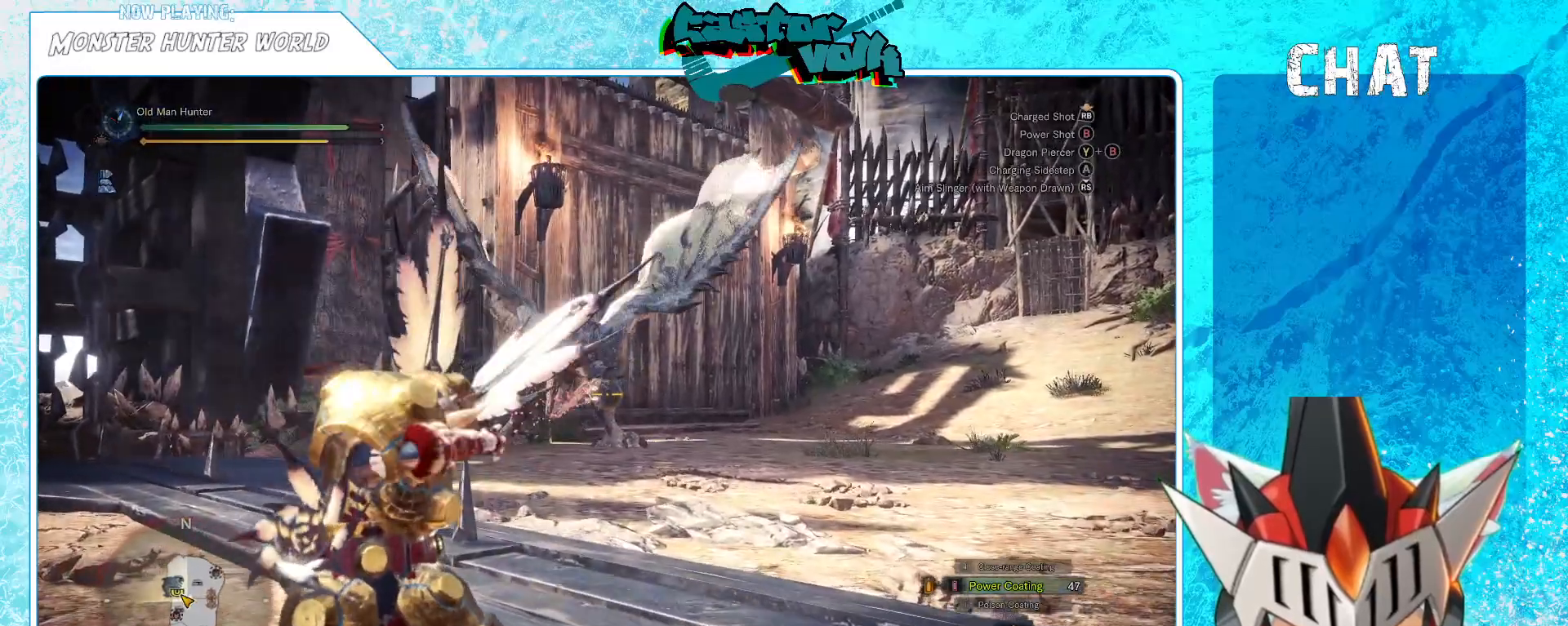
{"buttons": ["R1"], "left_stick": "up", "right_stick": "up-left", "events": [[150, "L1", "up"], [233, "L1", "down"], [333, "L1", "up"], [483, "R1", "down"], [483, "right_stick", "up-left"]]}
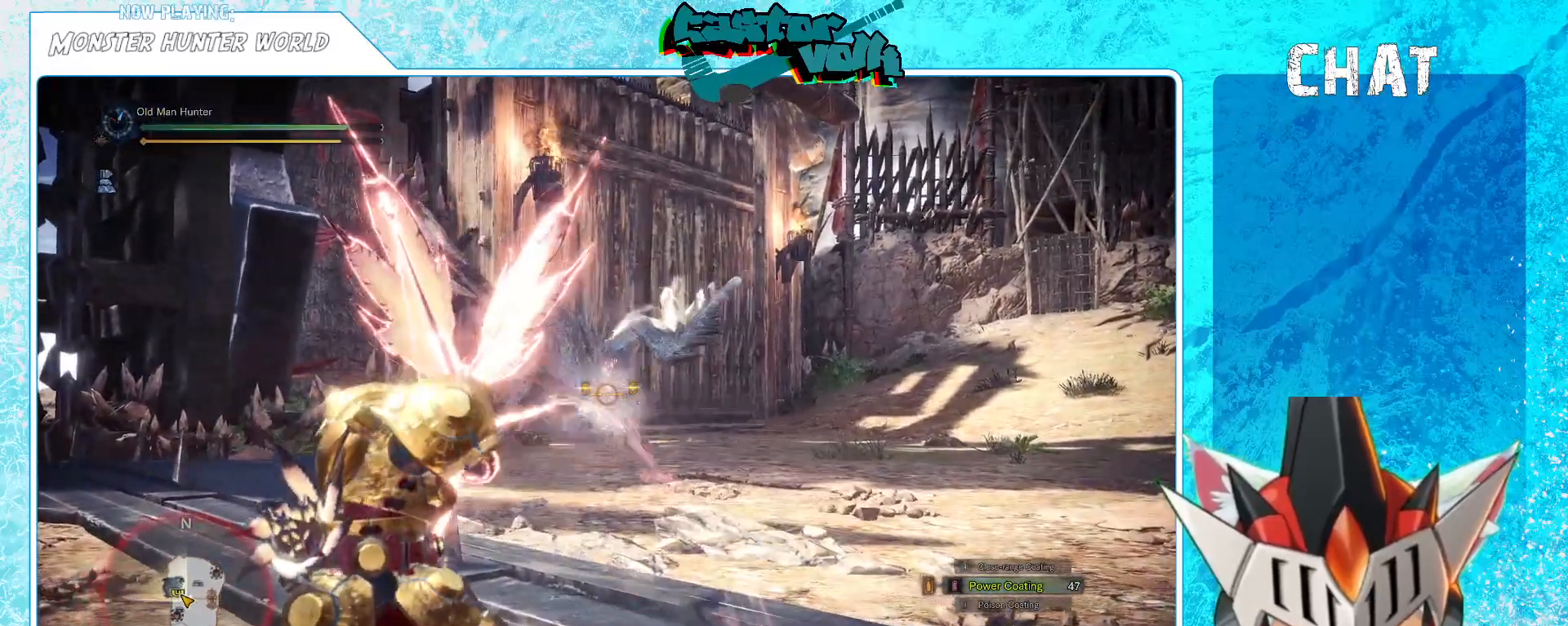
{"buttons": ["L1"], "left_stick": "up", "right_stick": "center", "events": [[50, "R1", "up"], [67, "right_stick", "center"], [100, "L1", "down"], [150, "L1", "up"], [317, "L1", "down"]]}
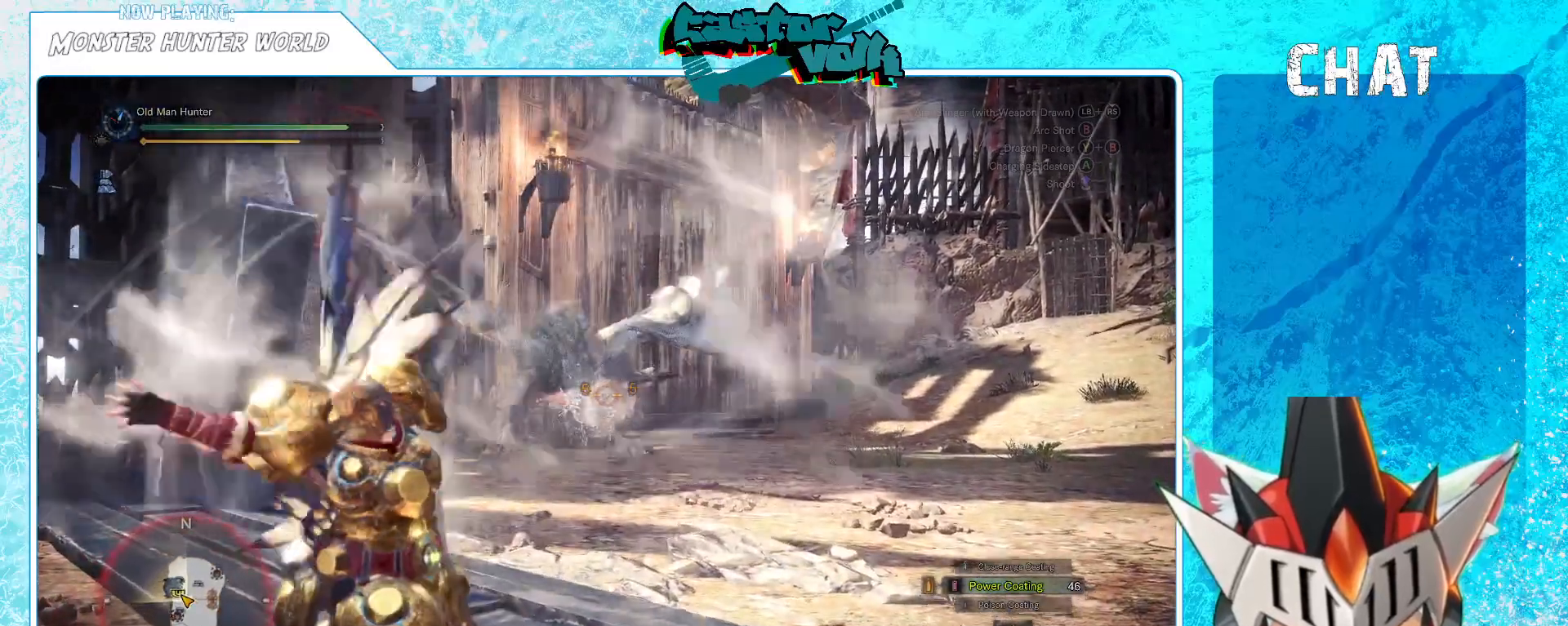
{"buttons": ["R1"], "left_stick": "up-left", "right_stick": "center", "events": [[350, "left_stick", "up-left"], [483, "R1", "down"], [500, "L1", "up"]]}
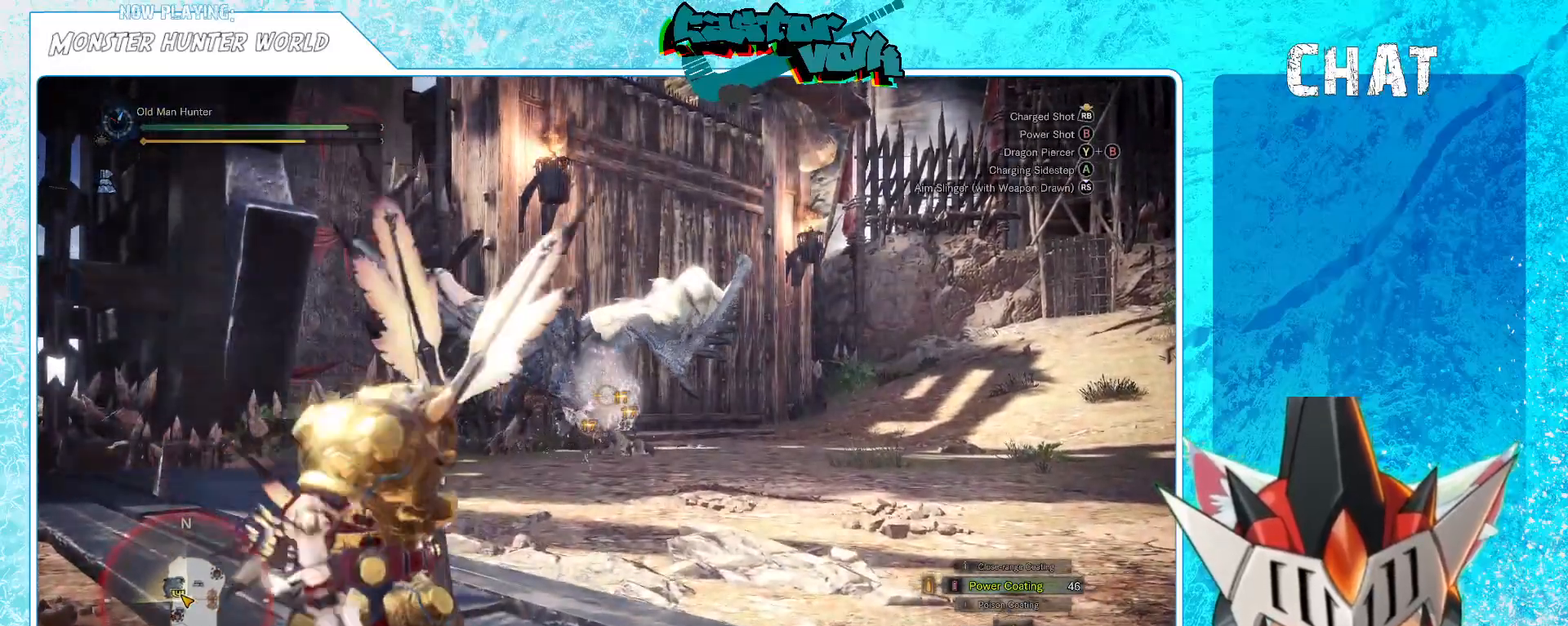
{"buttons": ["R1"], "left_stick": "up-left", "right_stick": "center", "events": [[33, "L1", "down"], [267, "R1", "up"], [300, "L1", "up"], [483, "R1", "down"]]}
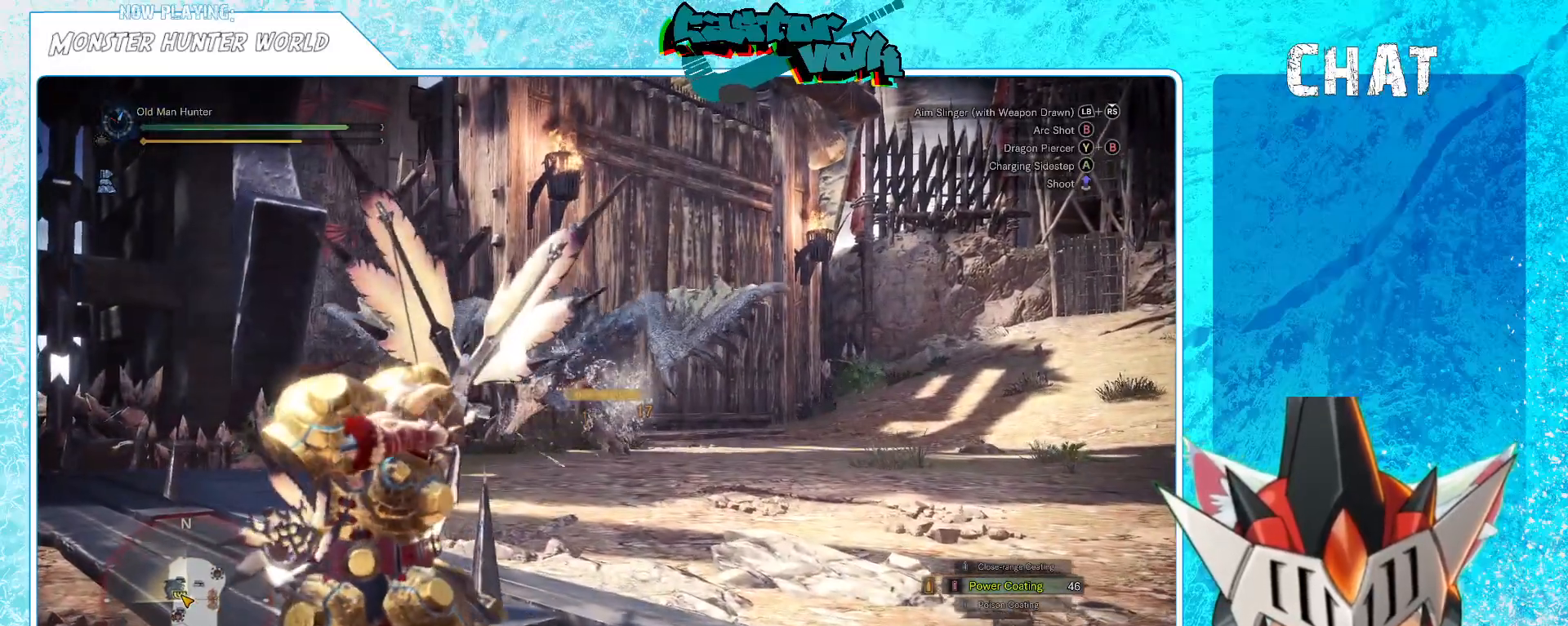
{"buttons": ["L1", "R1"], "left_stick": "down", "right_stick": "left", "events": [[167, "L1", "down"], [200, "left_stick", "left"], [250, "L1", "up"], [300, "left_stick", "down-left"], [300, "right_stick", "left"], [367, "L1", "down"], [433, "left_stick", "down"]]}
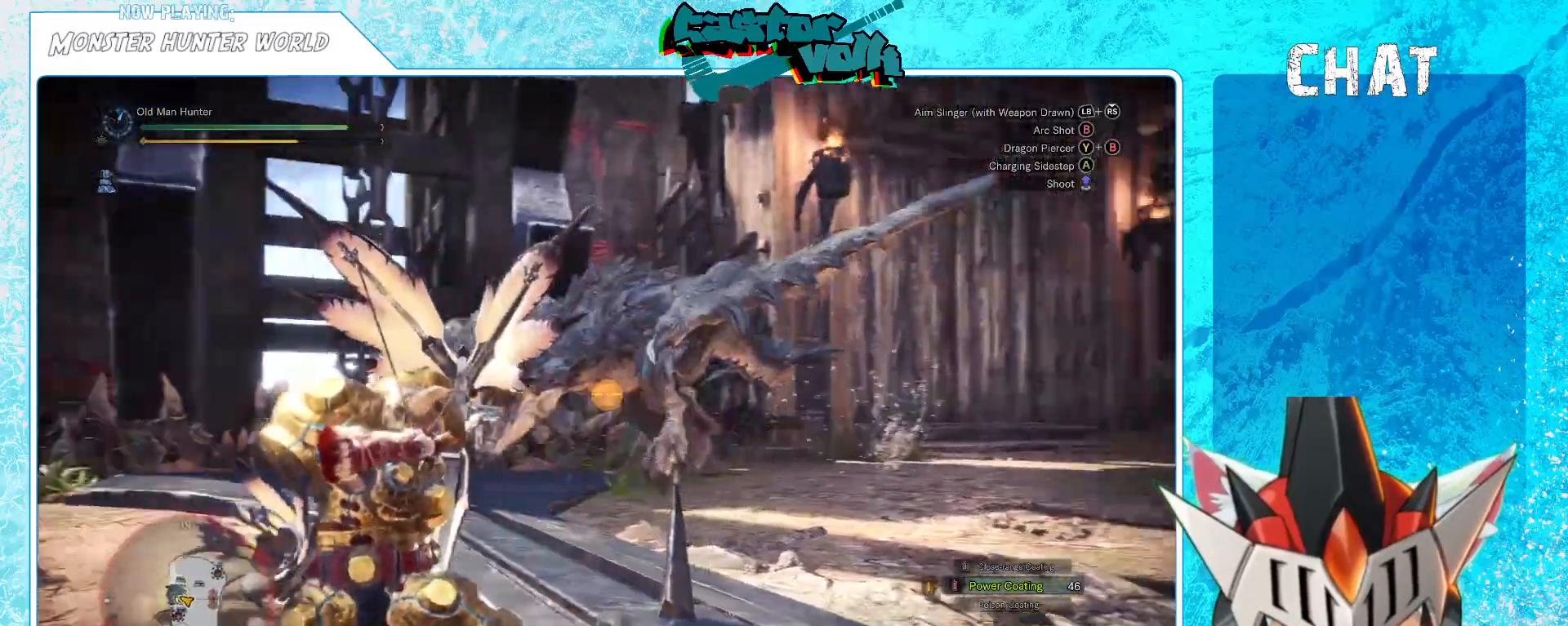
{"buttons": [], "left_stick": "down", "right_stick": "center", "events": [[17, "L1", "up"], [83, "R1", "up"], [83, "right_stick", "center"]]}
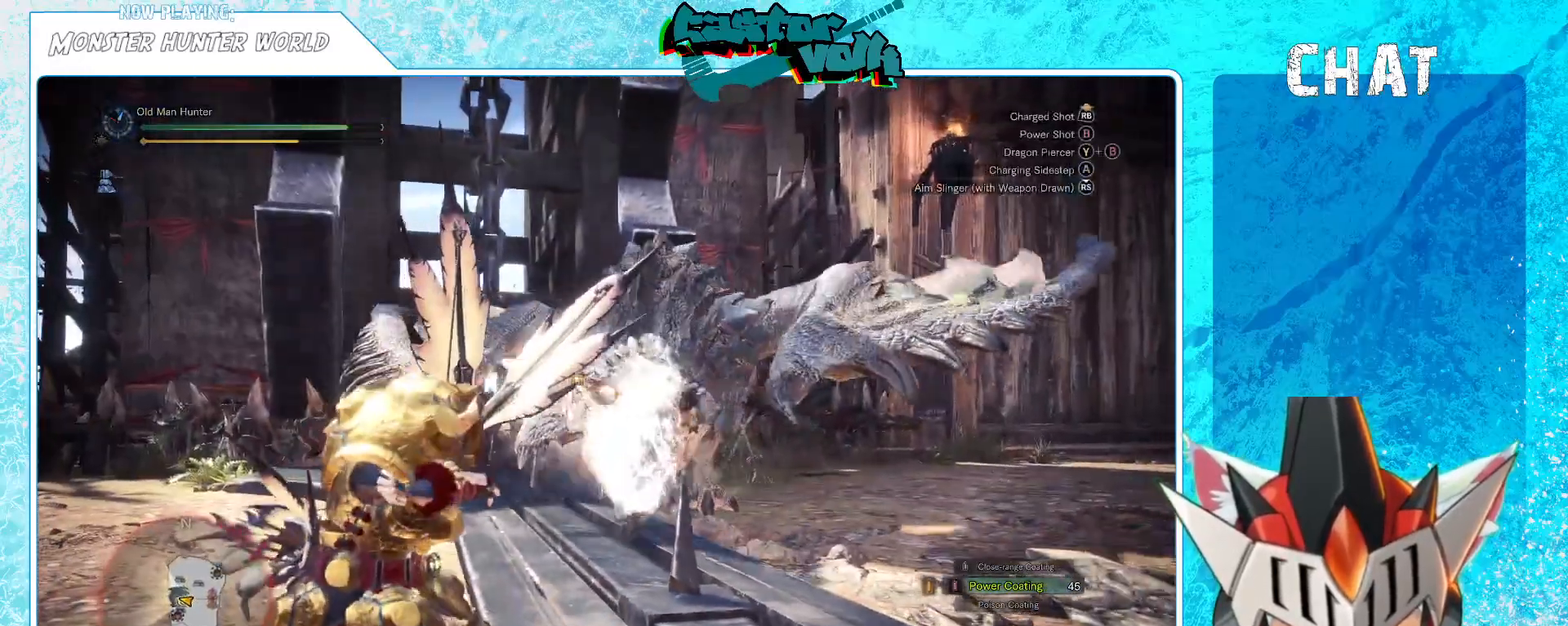
{"buttons": [], "left_stick": "down-left", "right_stick": "center", "events": [[67, "left_stick", "down-left"], [133, "L1", "down"], [200, "L1", "up"], [283, "A", "down"], [400, "A", "up"]]}
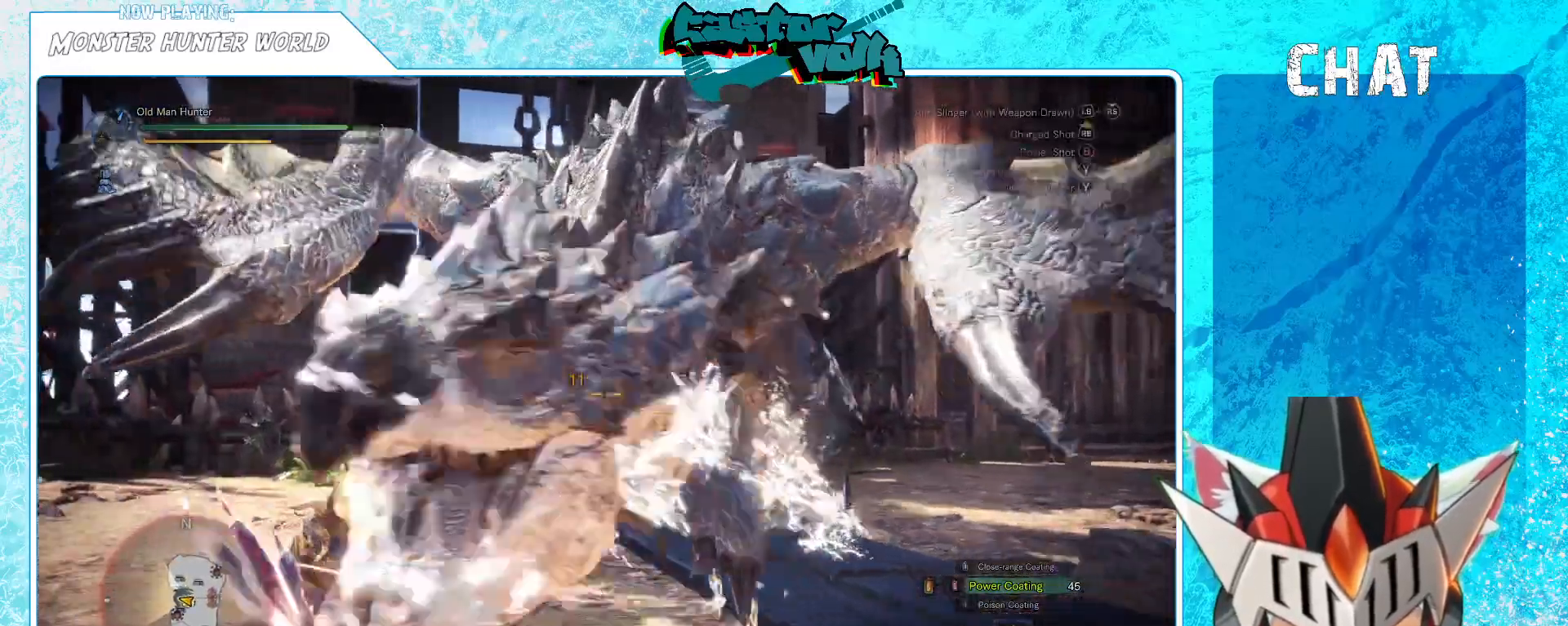
{"buttons": [], "left_stick": "down-left", "right_stick": "center", "events": [[117, "L1", "down"], [300, "L1", "up"]]}
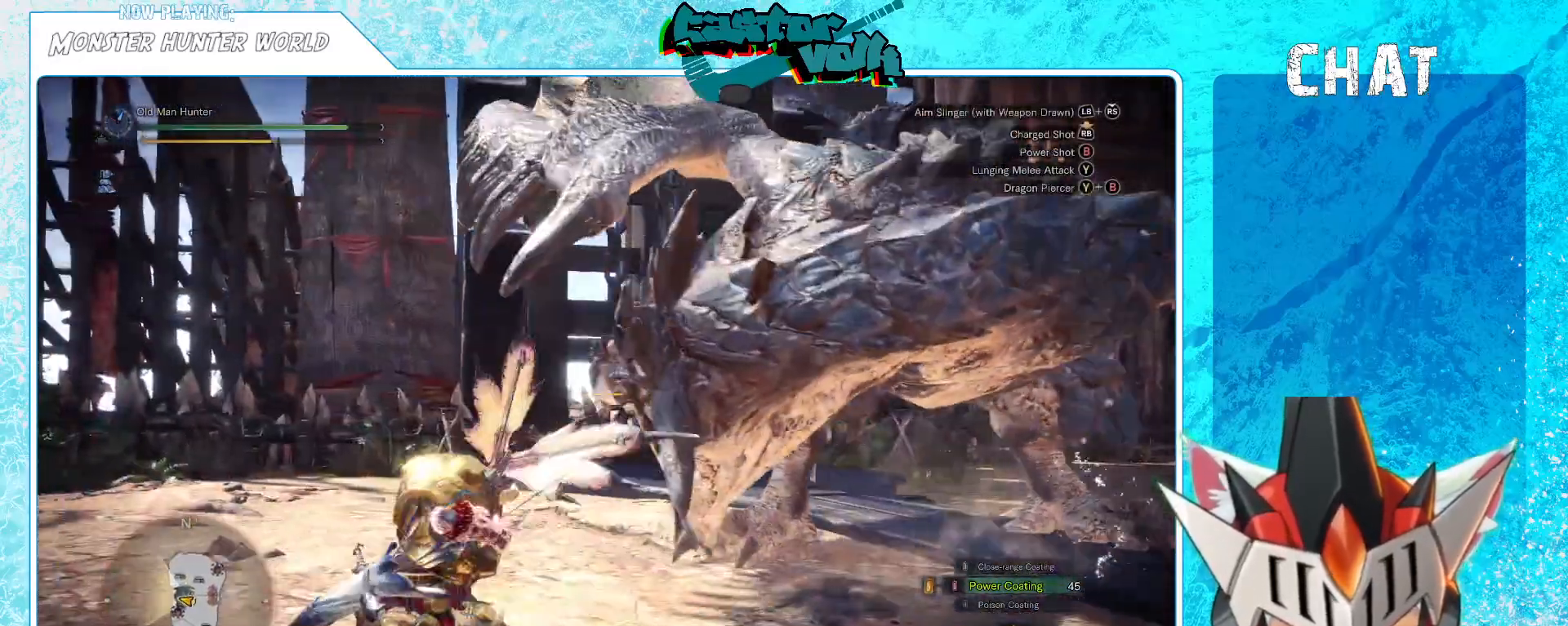
{"buttons": [], "left_stick": "down", "right_stick": "center", "events": [[300, "left_stick", "down"], [383, "A", "down"], [483, "A", "up"]]}
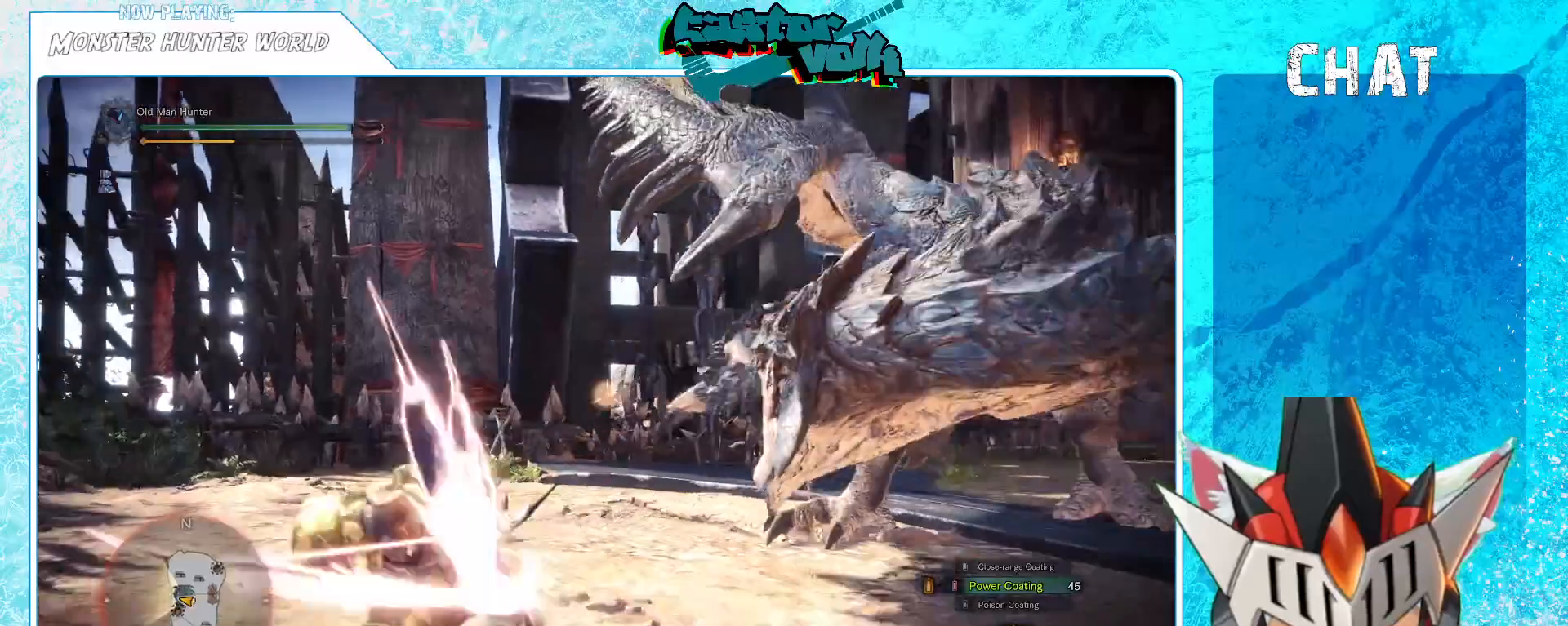
{"buttons": [], "left_stick": "down", "right_stick": "right", "events": [[233, "right_stick", "right"]]}
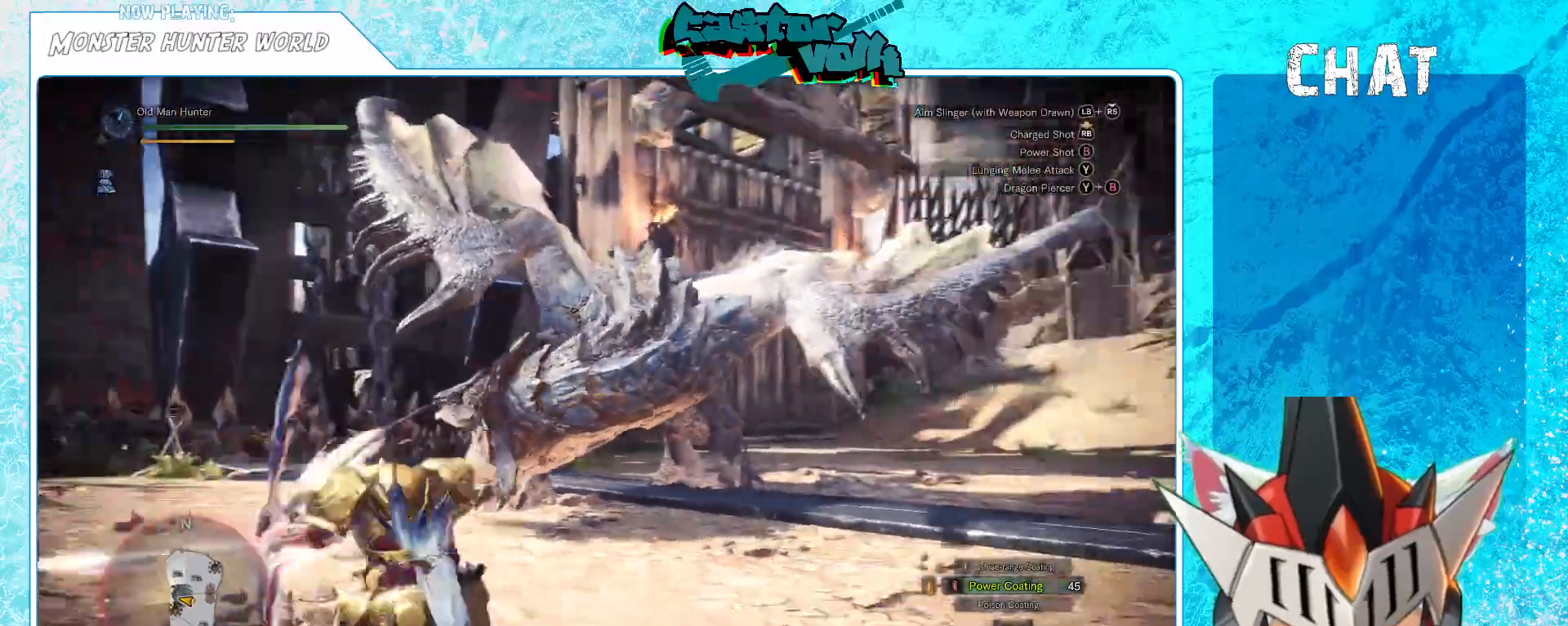
{"buttons": [], "left_stick": "down", "right_stick": "center", "events": [[67, "right_stick", "center"]]}
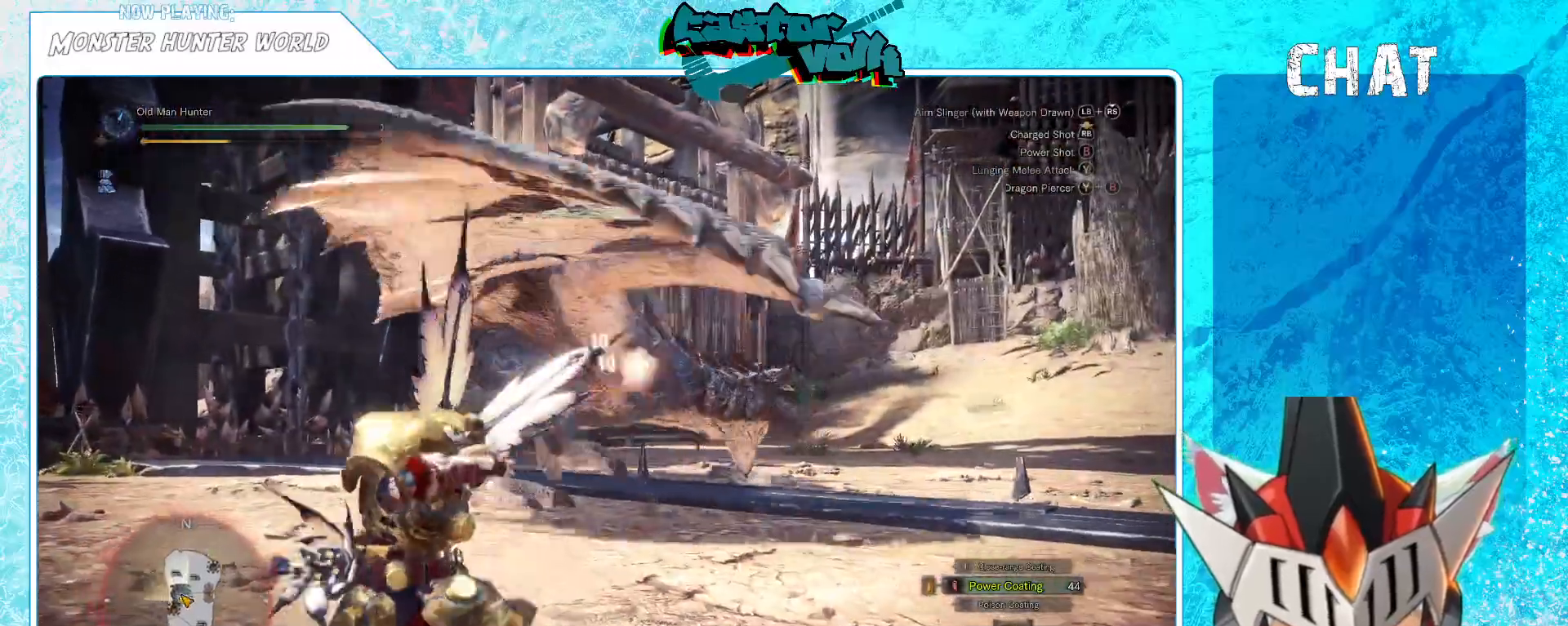
{"buttons": [], "left_stick": "down-left", "right_stick": "center", "events": [[283, "left_stick", "down-left"], [367, "right_stick", "left"], [483, "right_stick", "center"]]}
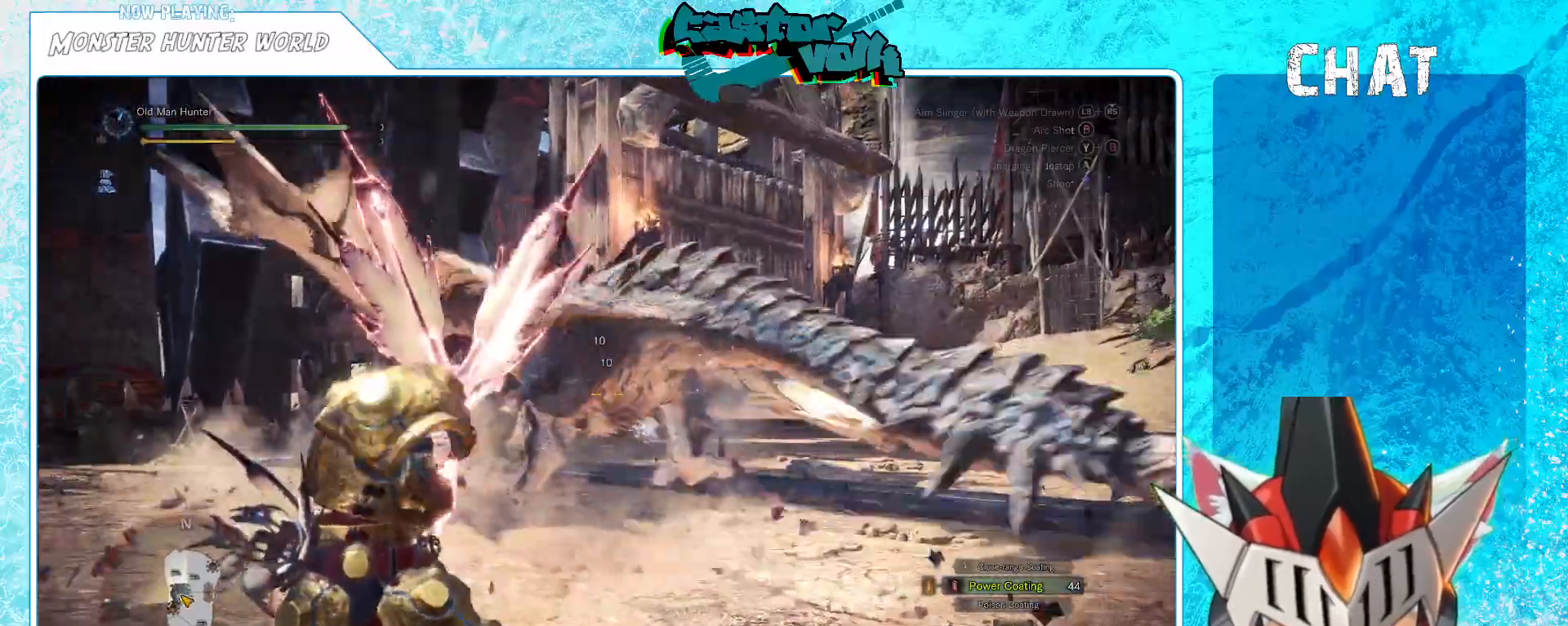
{"buttons": ["R1"], "left_stick": "down", "right_stick": "center", "events": [[67, "left_stick", "down"], [183, "left_stick", "down-right"], [300, "left_stick", "center"], [433, "left_stick", "down"], [467, "R1", "down"]]}
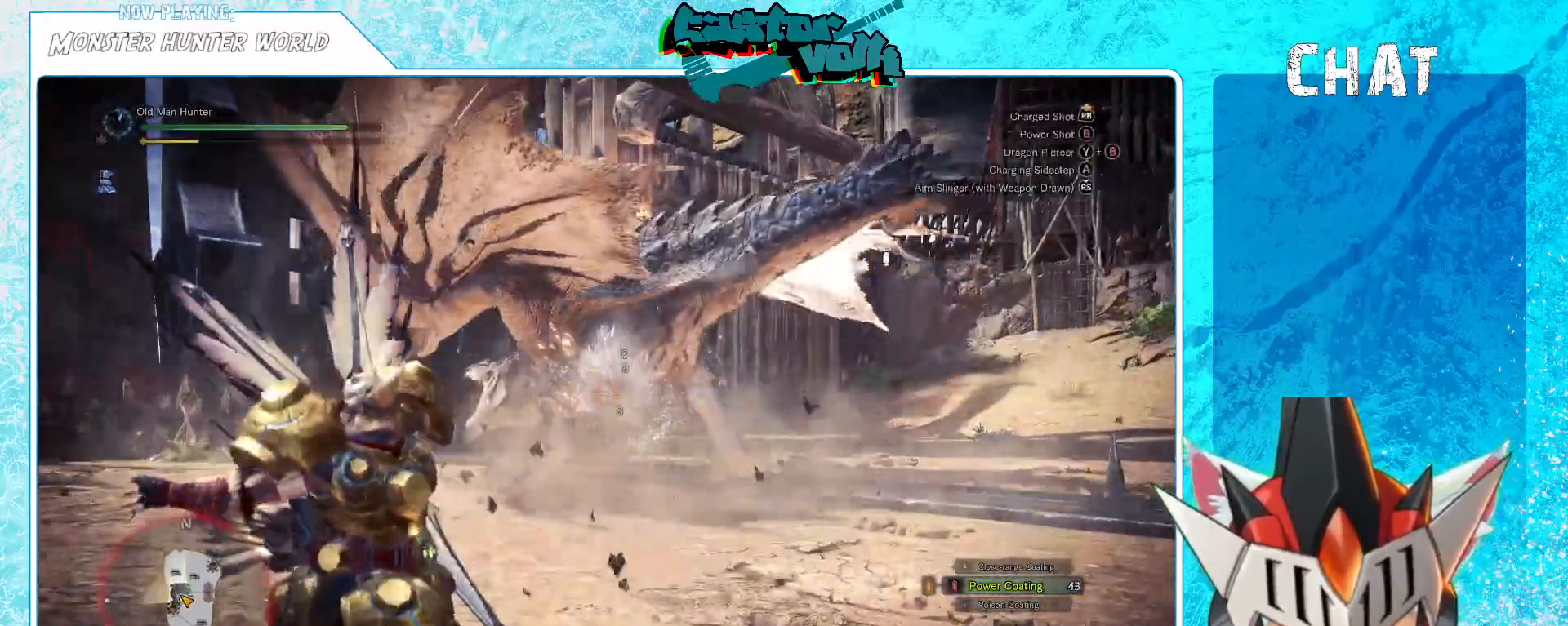
{"buttons": [], "left_stick": "center", "right_stick": "center", "events": [[17, "R1", "up"], [333, "left_stick", "center"]]}
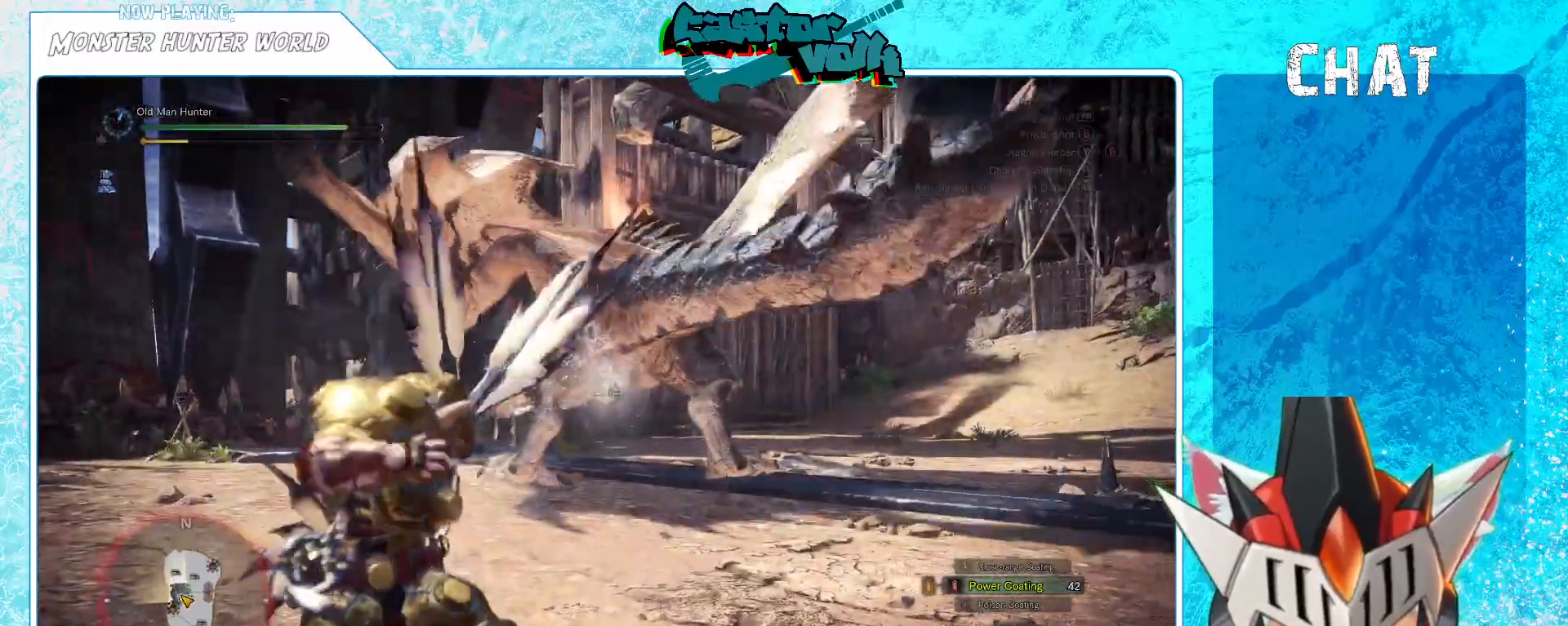
{"buttons": [], "left_stick": "down", "right_stick": "center", "events": [[283, "left_stick", "down"], [383, "right_stick", "up"], [467, "right_stick", "center"]]}
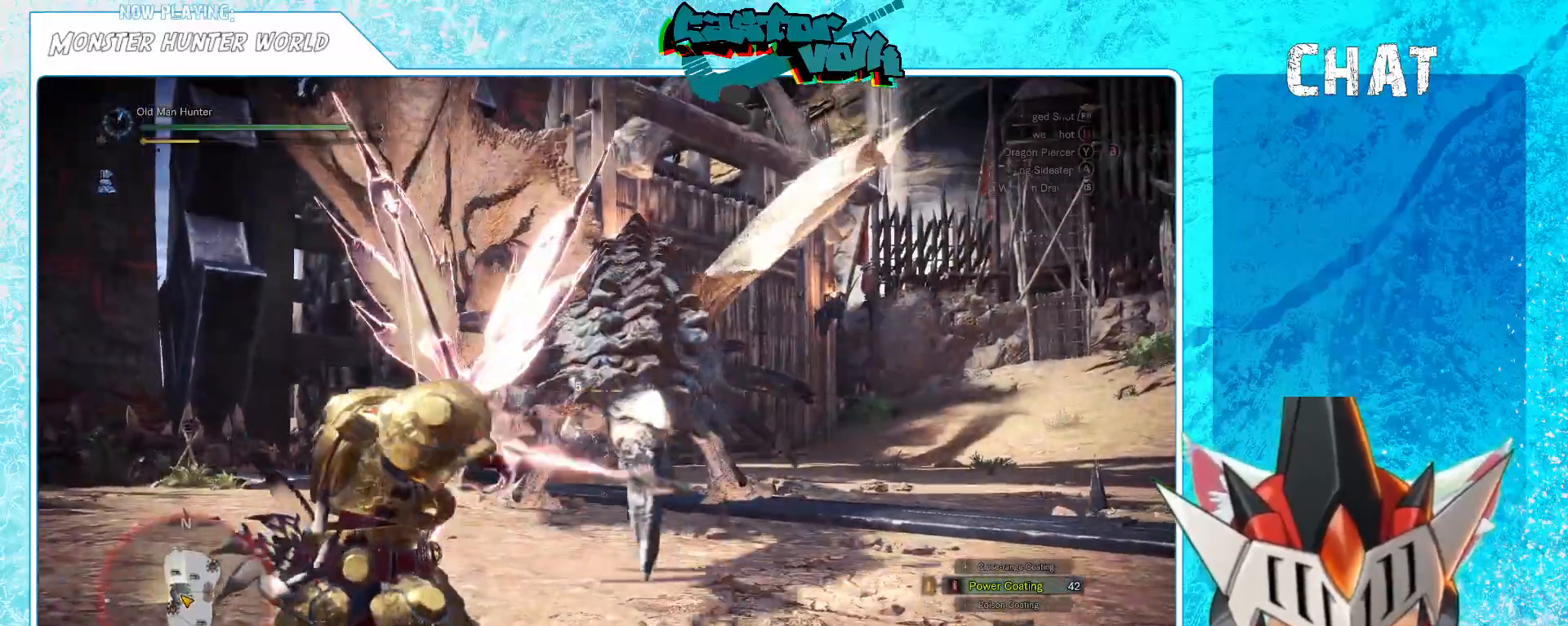
{"buttons": [], "left_stick": "center", "right_stick": "center", "events": [[150, "left_stick", "center"]]}
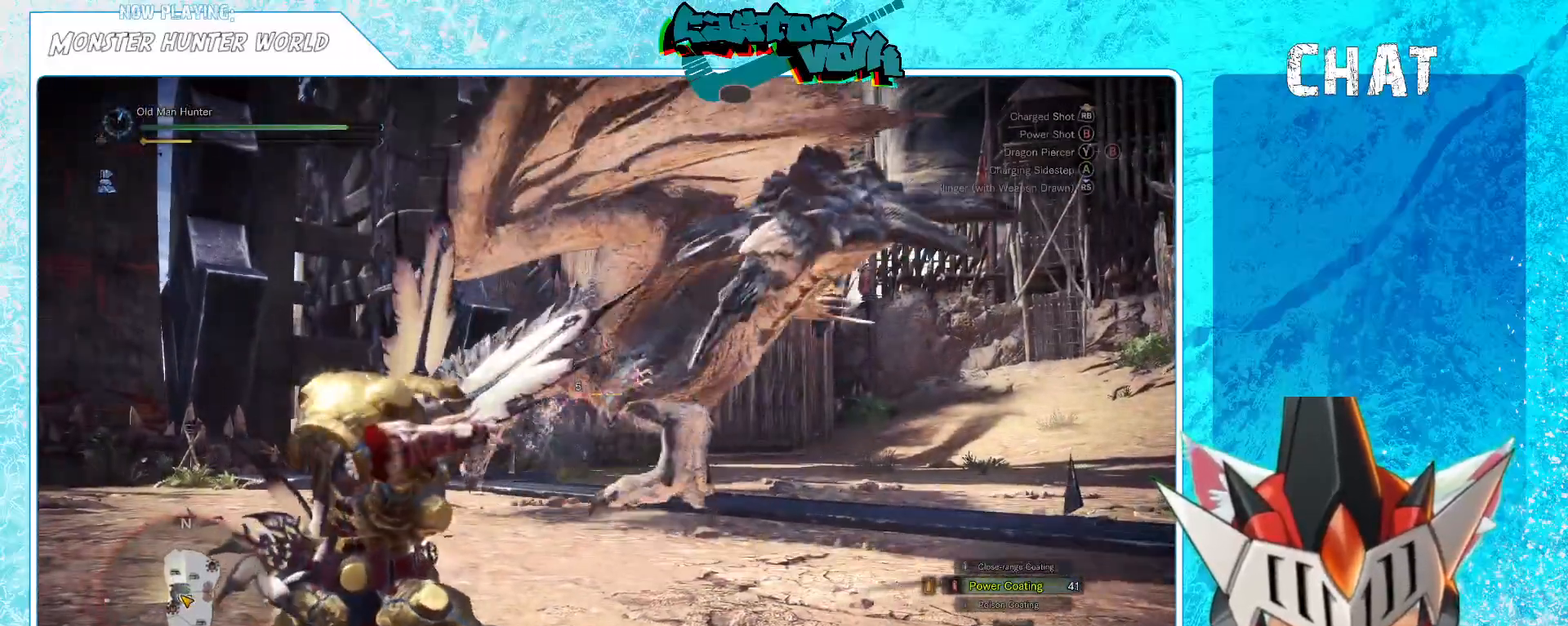
{"buttons": [], "left_stick": "down-right", "right_stick": "center", "events": [[117, "left_stick", "down"], [350, "left_stick", "down-right"]]}
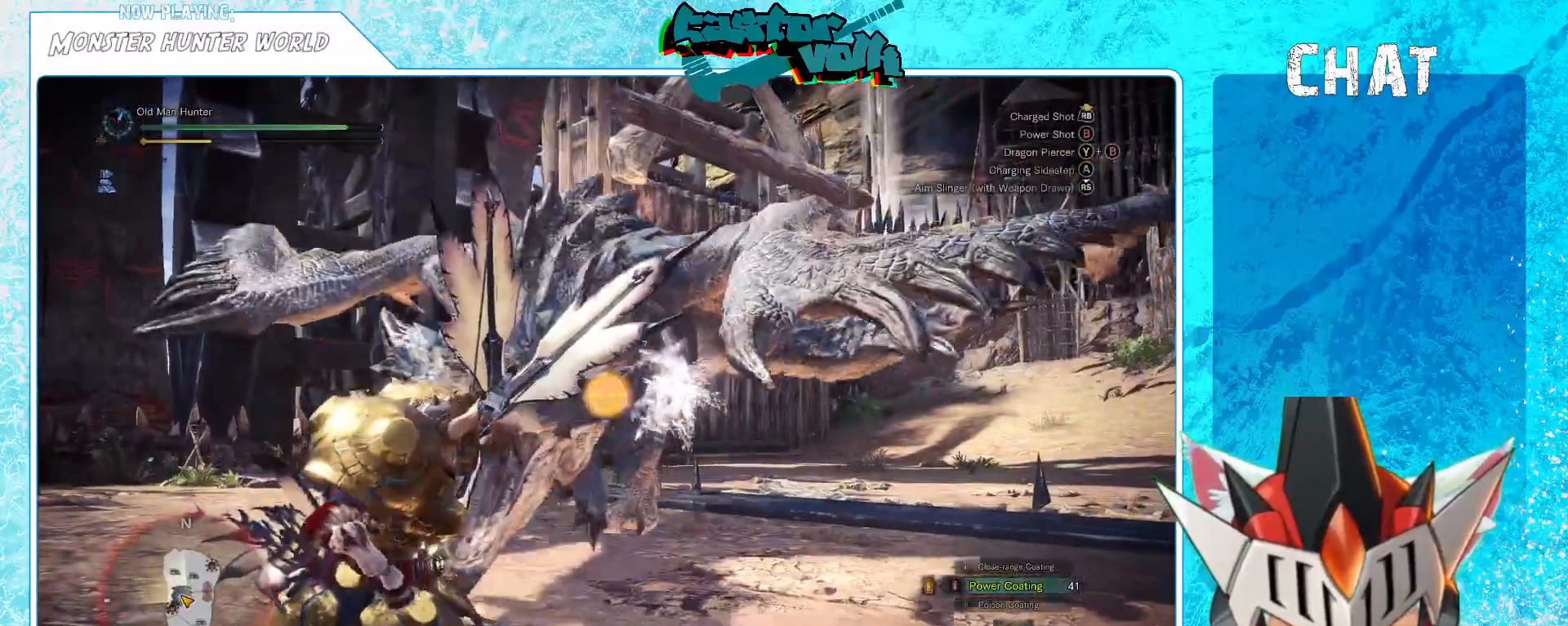
{"buttons": [], "left_stick": "down", "right_stick": "left", "events": [[33, "left_stick", "down"], [50, "L1", "down"], [117, "A", "down"], [167, "L1", "up"], [217, "A", "up"], [250, "L1", "down"], [317, "L1", "up"], [350, "right_stick", "left"], [367, "L1", "down"], [467, "L1", "up"]]}
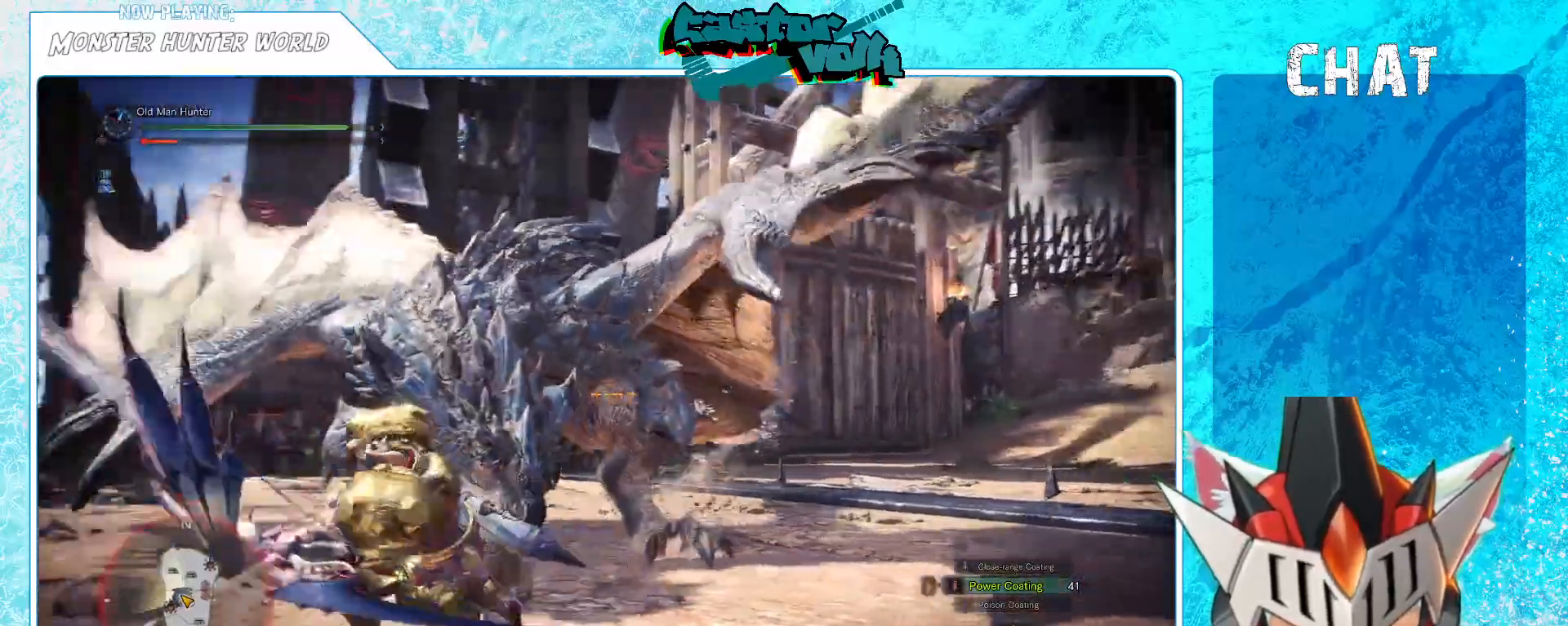
{"buttons": [], "left_stick": "down", "right_stick": "center", "events": [[50, "right_stick", "center"]]}
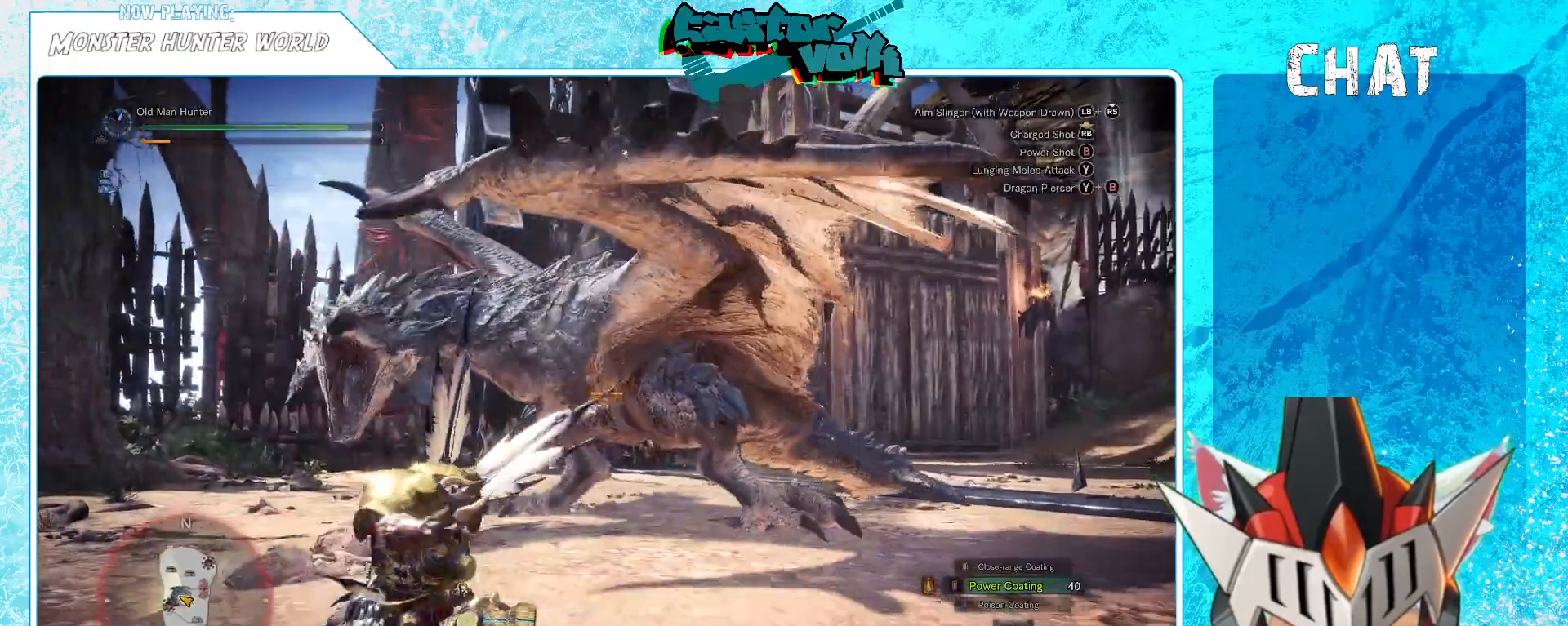
{"buttons": ["A"], "left_stick": "down", "right_stick": "center", "events": [[317, "A", "down"], [400, "A", "up"], [483, "A", "down"]]}
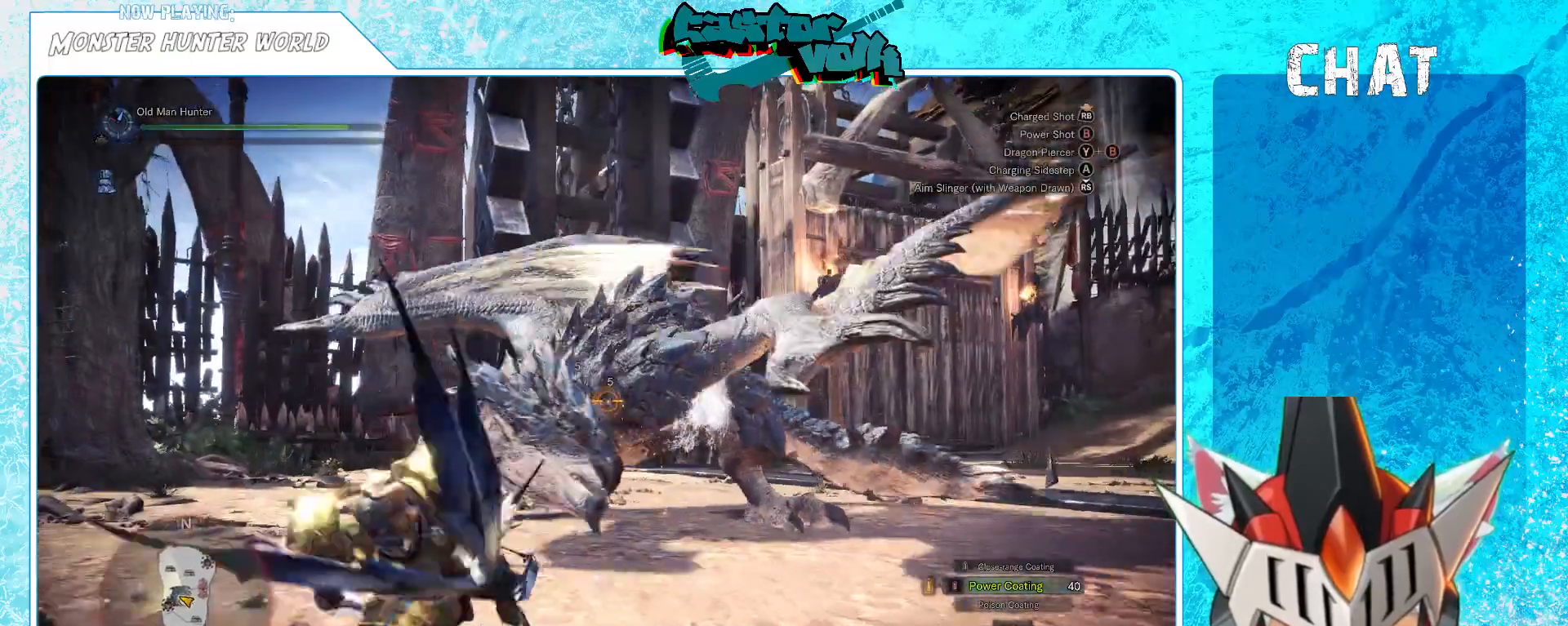
{"buttons": [], "left_stick": "down-left", "right_stick": "center", "events": [[50, "A", "up"], [317, "right_stick", "down-right"], [417, "right_stick", "center"], [433, "left_stick", "down-left"]]}
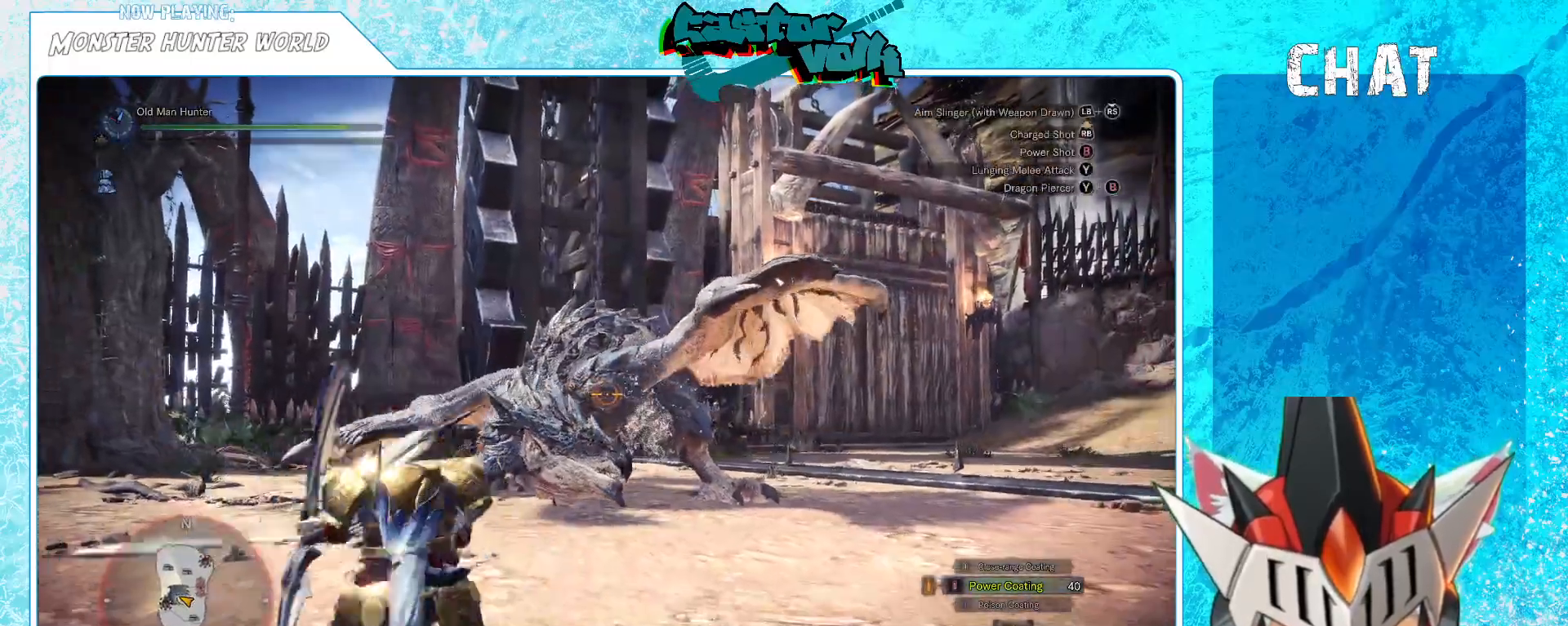
{"buttons": [], "left_stick": "left", "right_stick": "down-left", "events": [[83, "left_stick", "left"], [417, "right_stick", "down-left"]]}
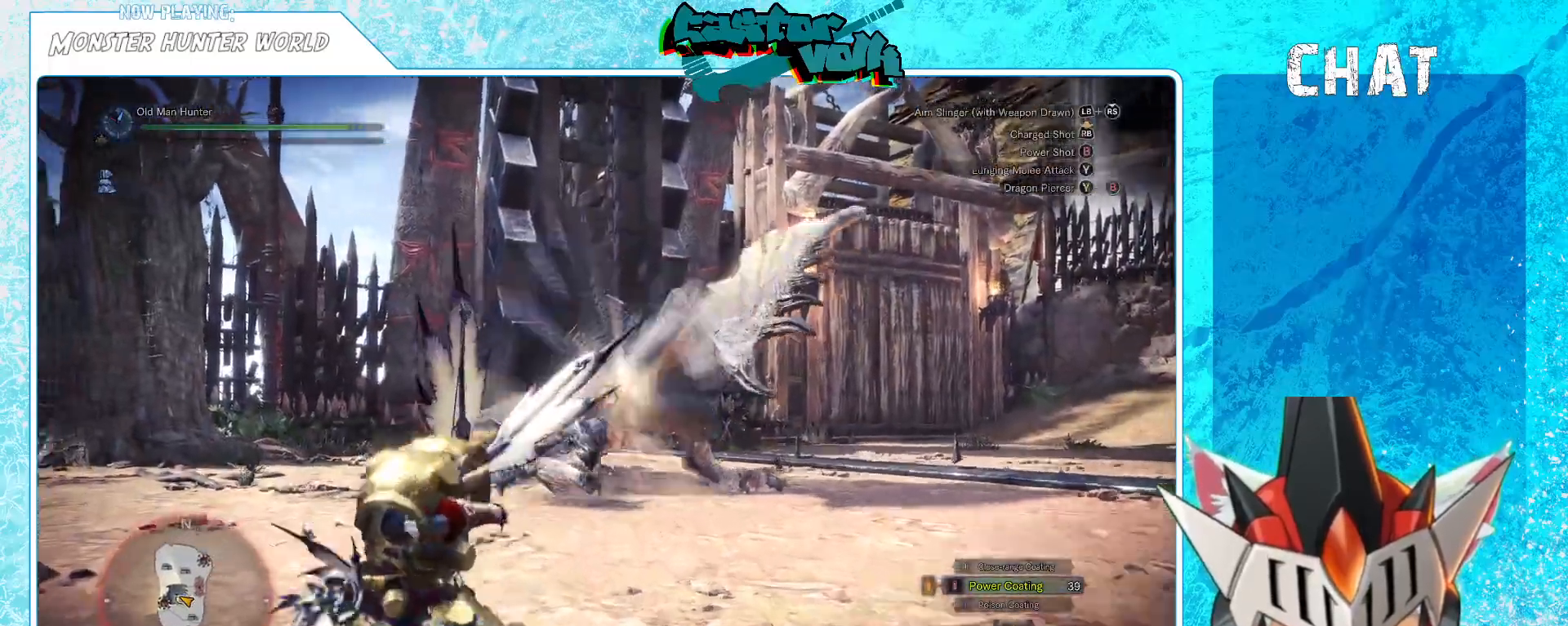
{"buttons": [], "left_stick": "down", "right_stick": "center", "events": [[67, "right_stick", "center"], [133, "left_stick", "down"]]}
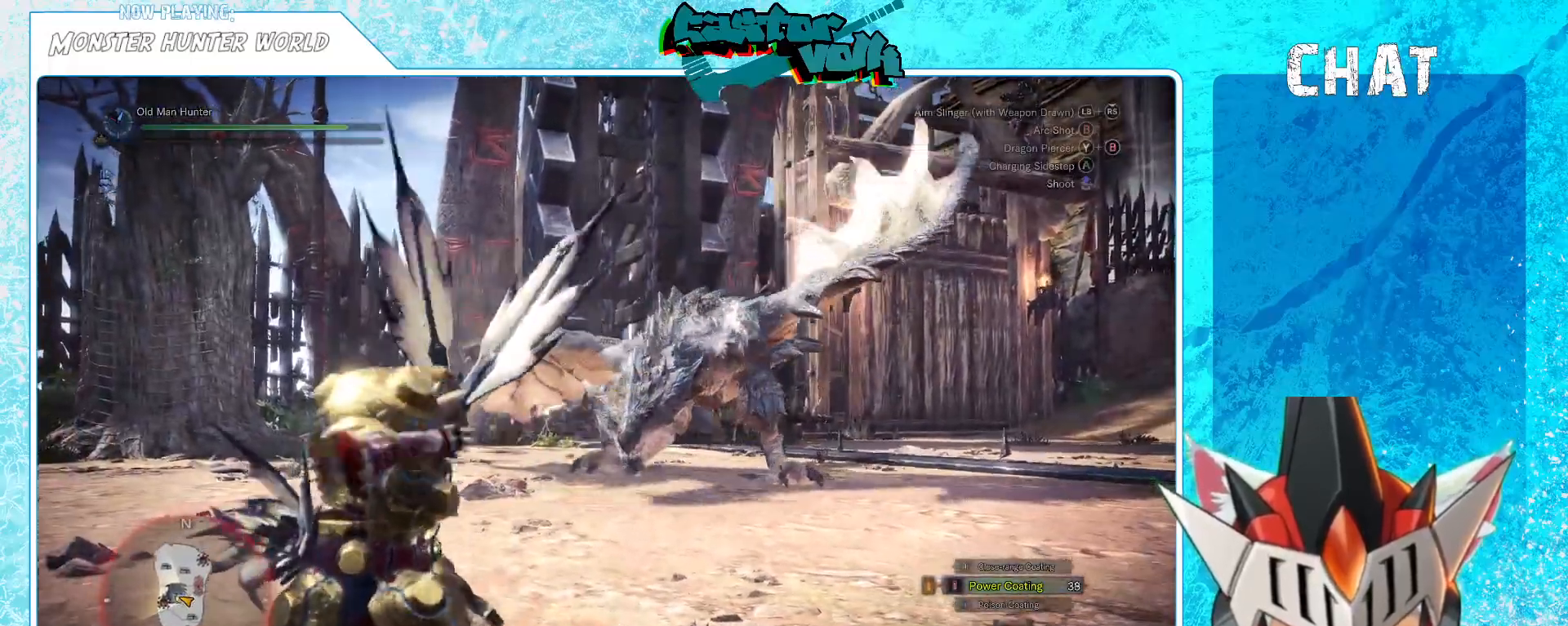
{"buttons": ["R1"], "left_stick": "down-right", "right_stick": "center", "events": [[133, "left_stick", "down-right"], [500, "R1", "down"]]}
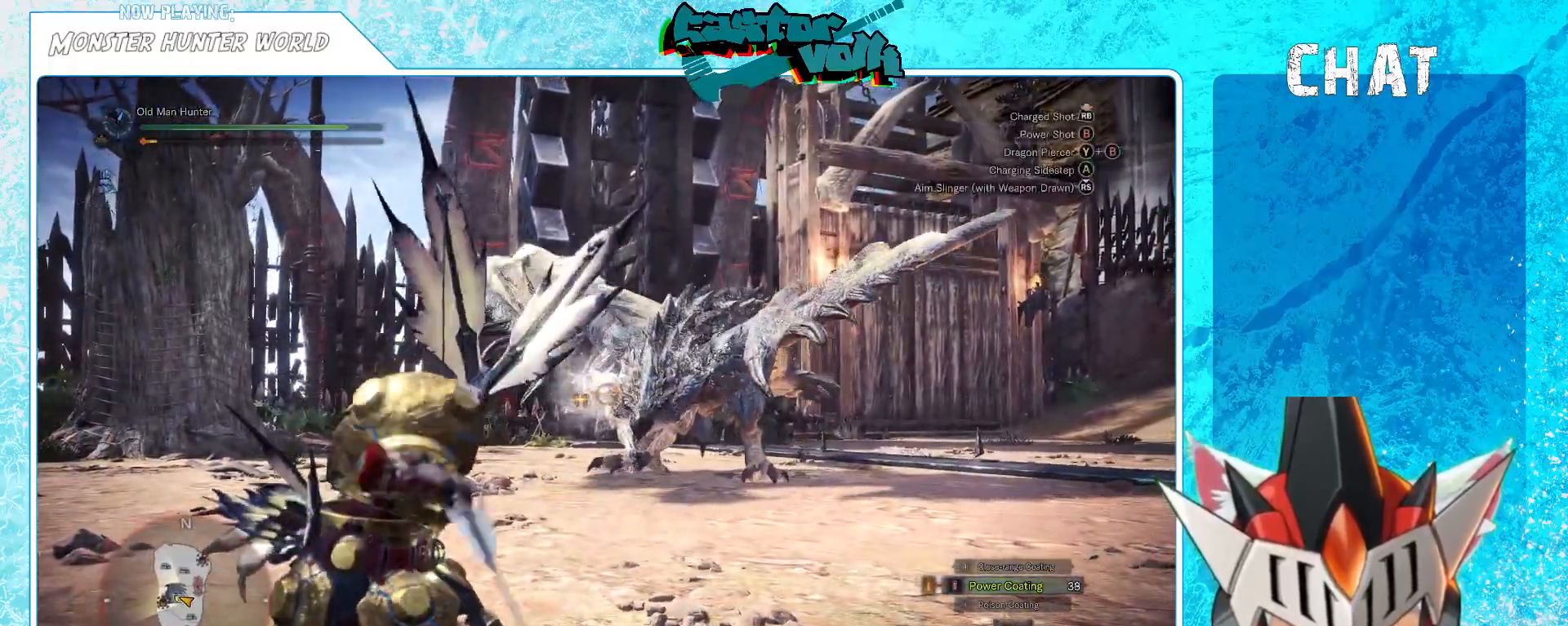
{"buttons": [], "left_stick": "down-right", "right_stick": "center", "events": [[50, "R1", "up"]]}
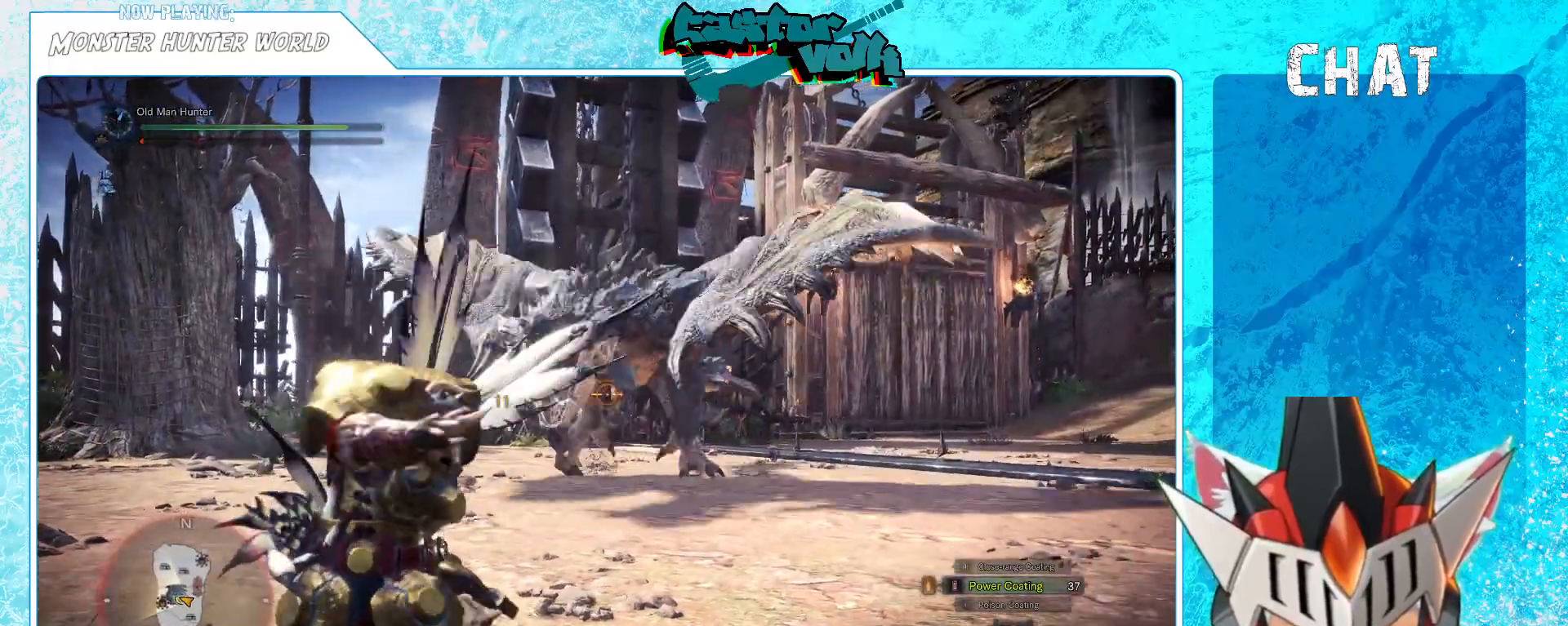
{"buttons": [], "left_stick": "down", "right_stick": "center", "events": [[150, "right_stick", "left"], [283, "right_stick", "center"], [483, "left_stick", "down"]]}